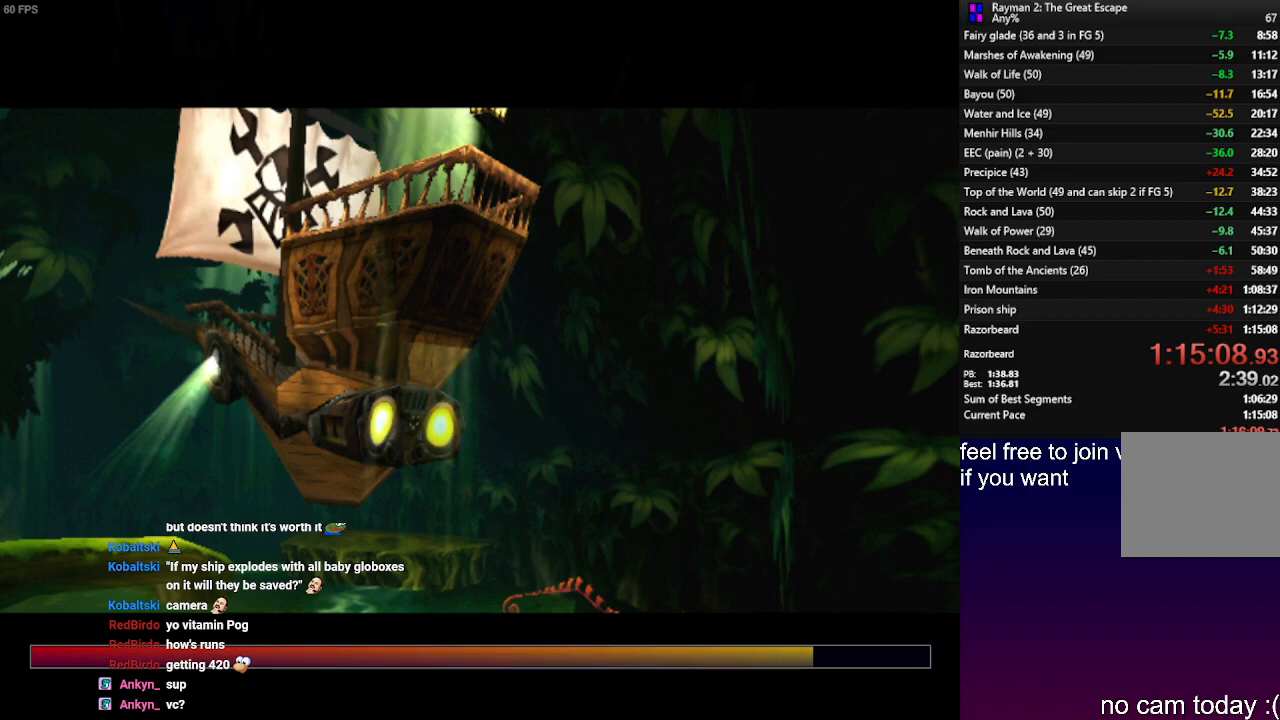
Gameplay with a controller (PlayStation layout); each line is a JSON object with the inputs held at the frame after it (dt_ms = milliseconds from this image to that frame). "events" lists button and stick changes between this image and that frame as [ms after this image, input, new state], when the widget could be followed in between. Not read: R3.
{"dt_ms": 500, "buttons": [], "left_stick": "up", "right_stick": "center", "events": [[267, "left_stick", "up"]]}
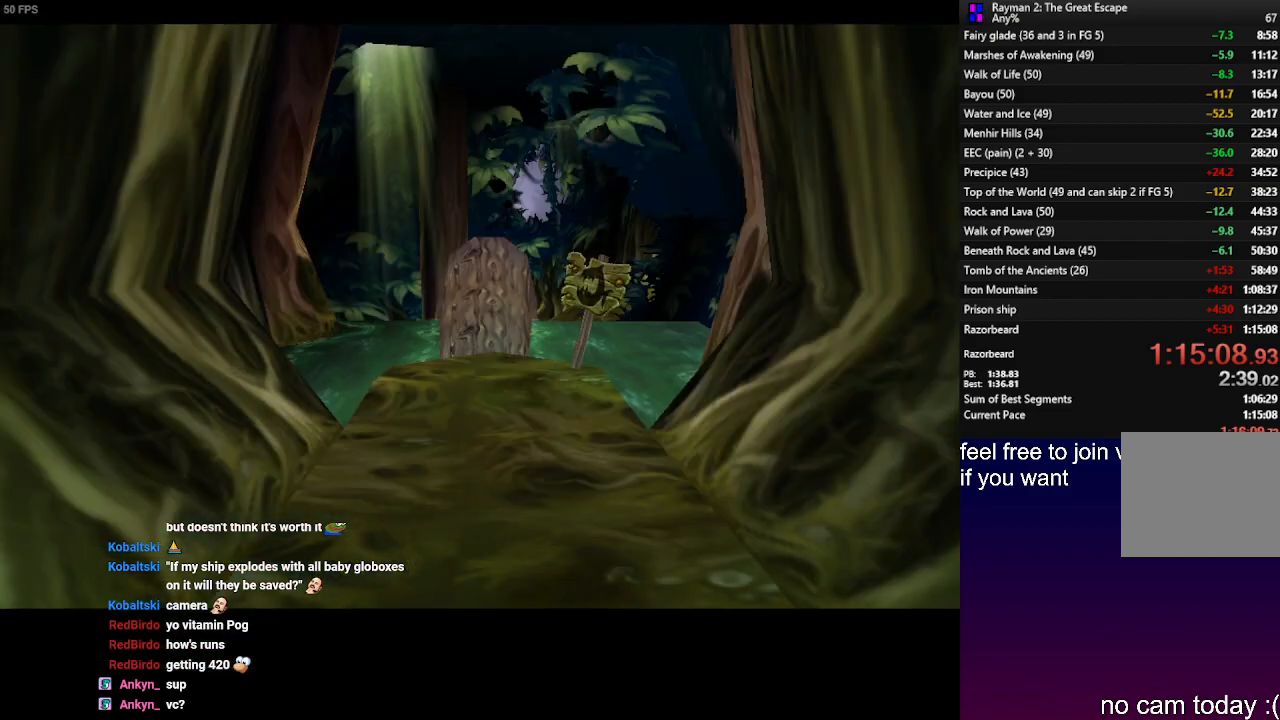
{"dt_ms": 500, "buttons": ["SQUARE"], "left_stick": "up", "right_stick": "center", "events": [[467, "SQUARE", "down"]]}
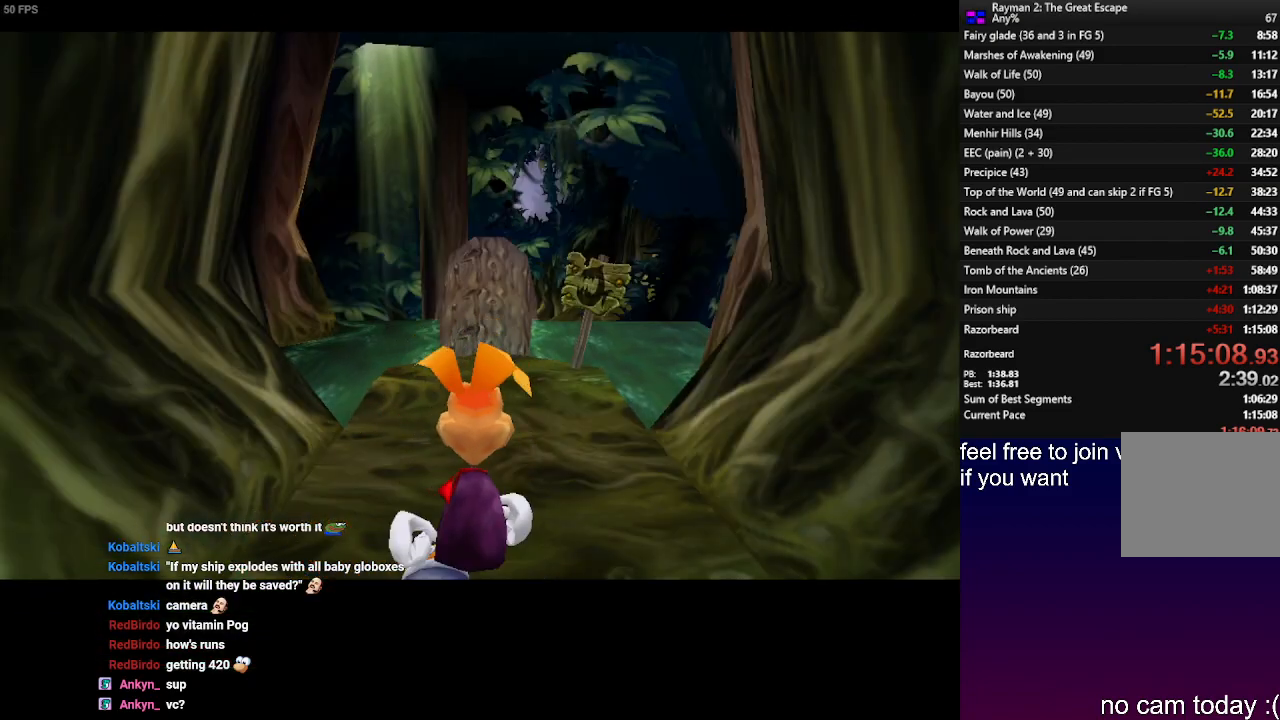
{"dt_ms": 500, "buttons": ["SQUARE"], "left_stick": "up", "right_stick": "center", "events": [[67, "SQUARE", "up"], [167, "SQUARE", "down"], [233, "SQUARE", "up"], [333, "SQUARE", "down"], [417, "SQUARE", "up"], [500, "SQUARE", "down"]]}
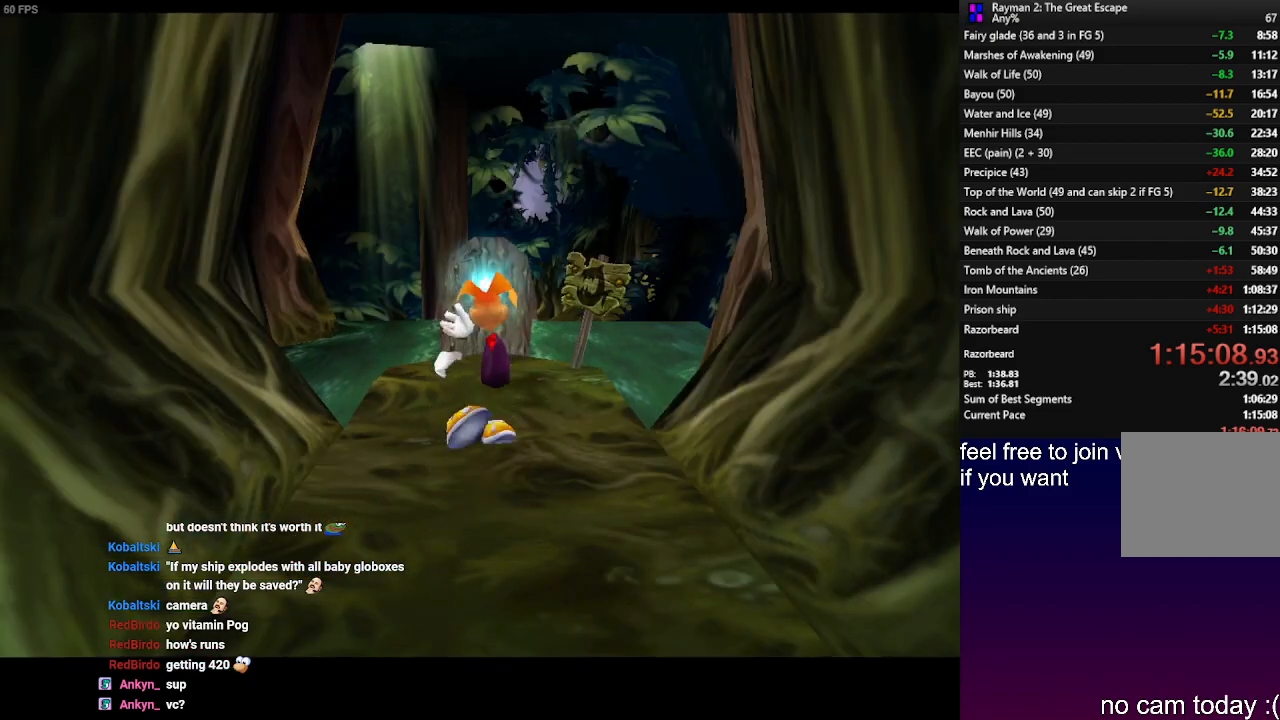
{"dt_ms": 500, "buttons": [], "left_stick": "up", "right_stick": "center", "events": [[83, "SQUARE", "up"], [183, "SQUARE", "down"], [233, "SQUARE", "up"], [333, "SQUARE", "down"], [417, "SQUARE", "up"]]}
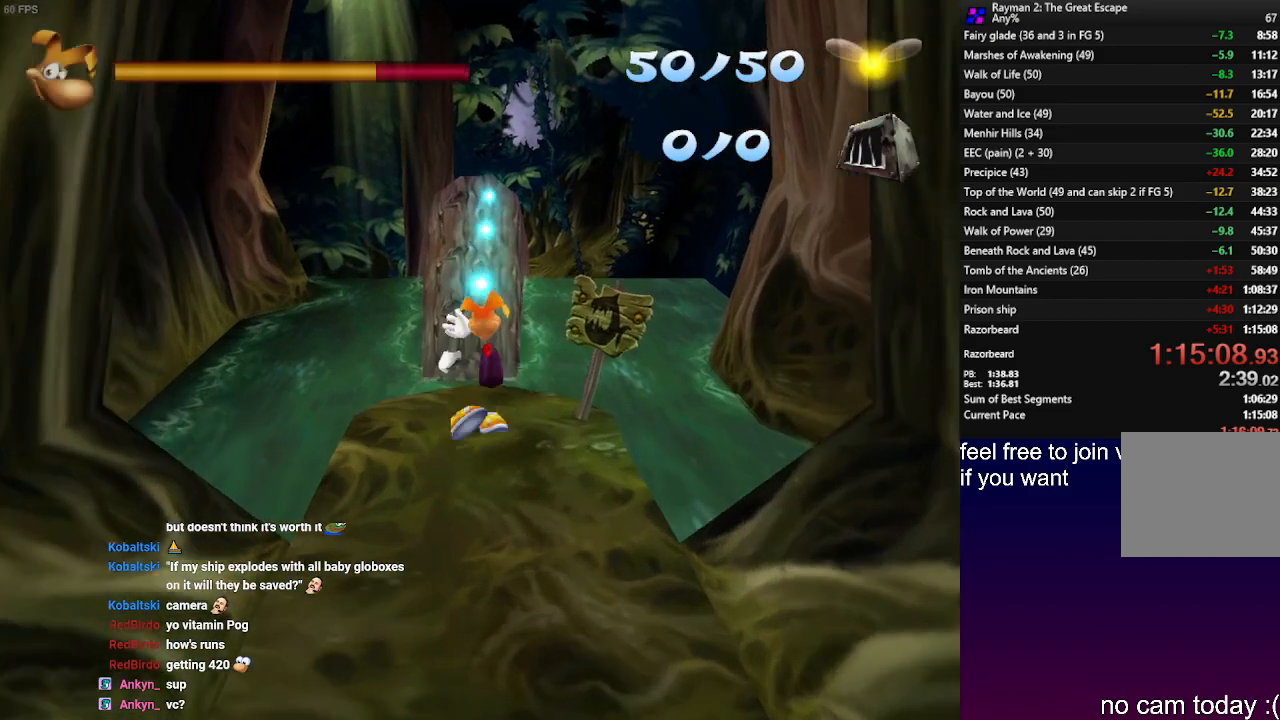
{"dt_ms": 500, "buttons": [], "left_stick": "up", "right_stick": "center", "events": [[17, "SQUARE", "down"], [117, "CROSS", "down"], [467, "CROSS", "up"], [467, "SQUARE", "up"]]}
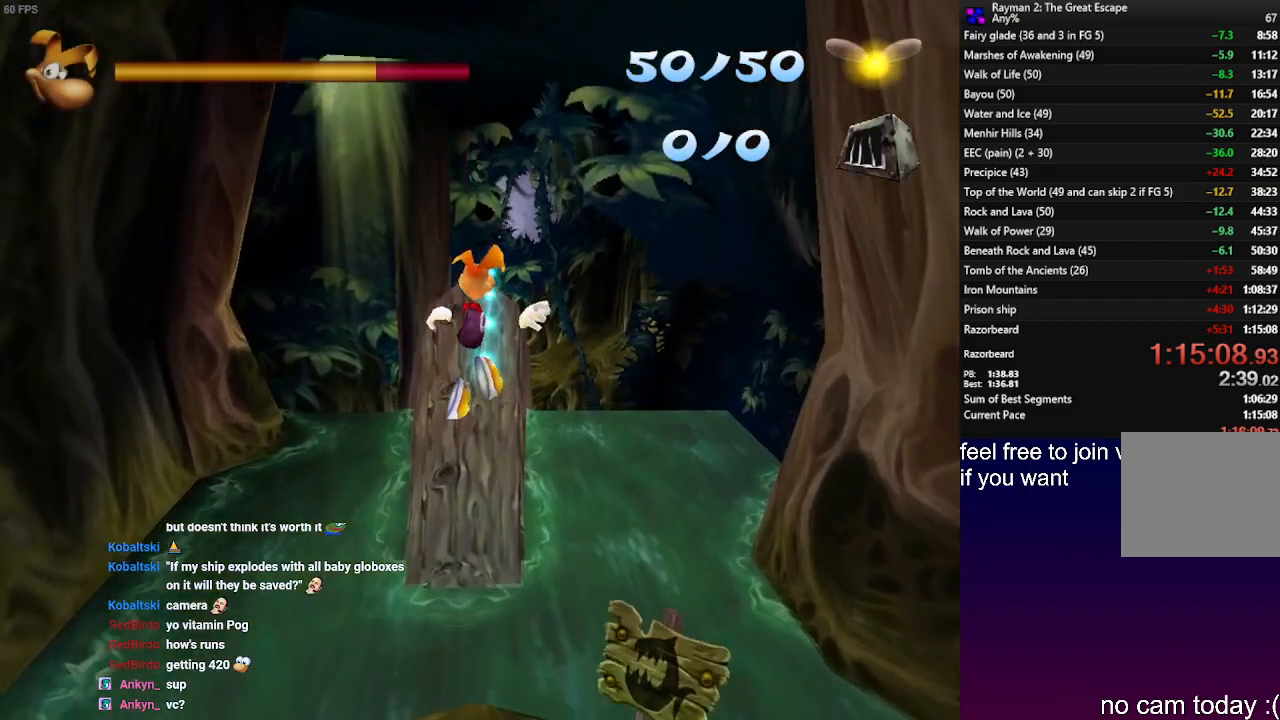
{"dt_ms": 500, "buttons": [], "left_stick": "up", "right_stick": "center", "events": [[100, "SQUARE", "down"], [200, "SQUARE", "up"], [283, "SQUARE", "down"], [367, "SQUARE", "up"]]}
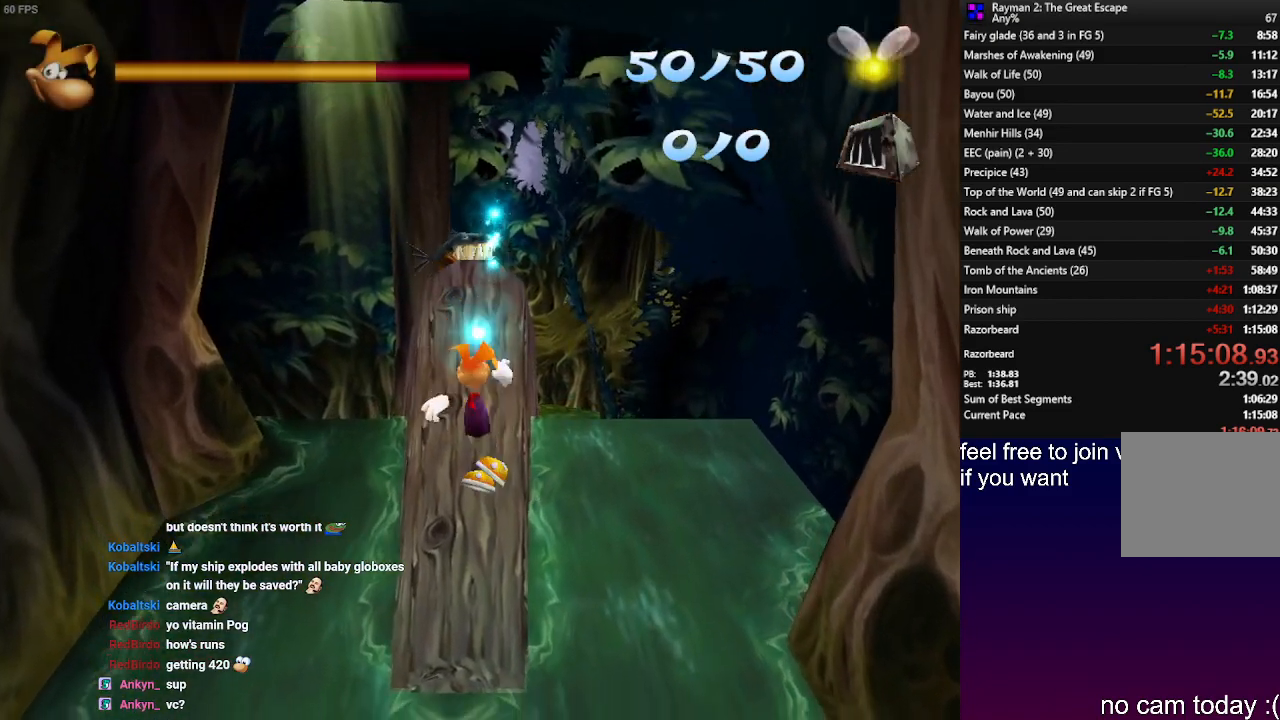
{"dt_ms": 500, "buttons": [], "left_stick": "up", "right_stick": "center", "events": []}
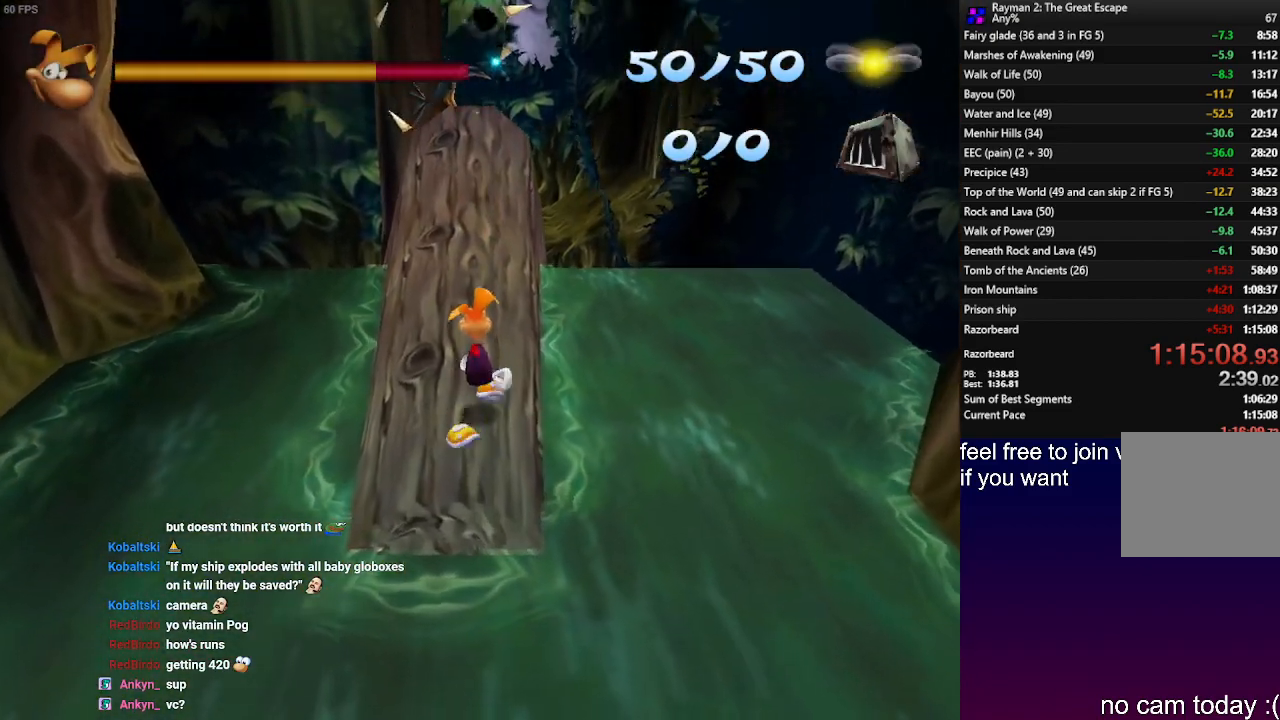
{"dt_ms": 500, "buttons": [], "left_stick": "up", "right_stick": "center", "events": []}
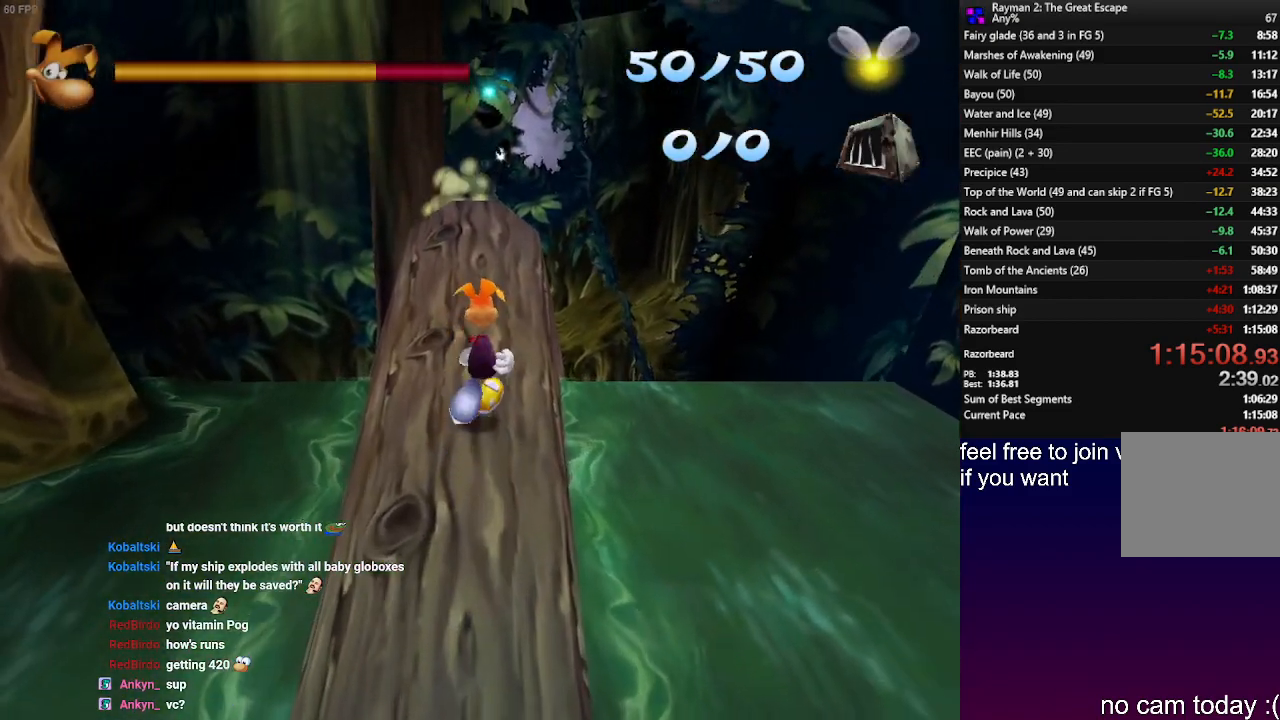
{"dt_ms": 500, "buttons": [], "left_stick": "up", "right_stick": "center", "events": []}
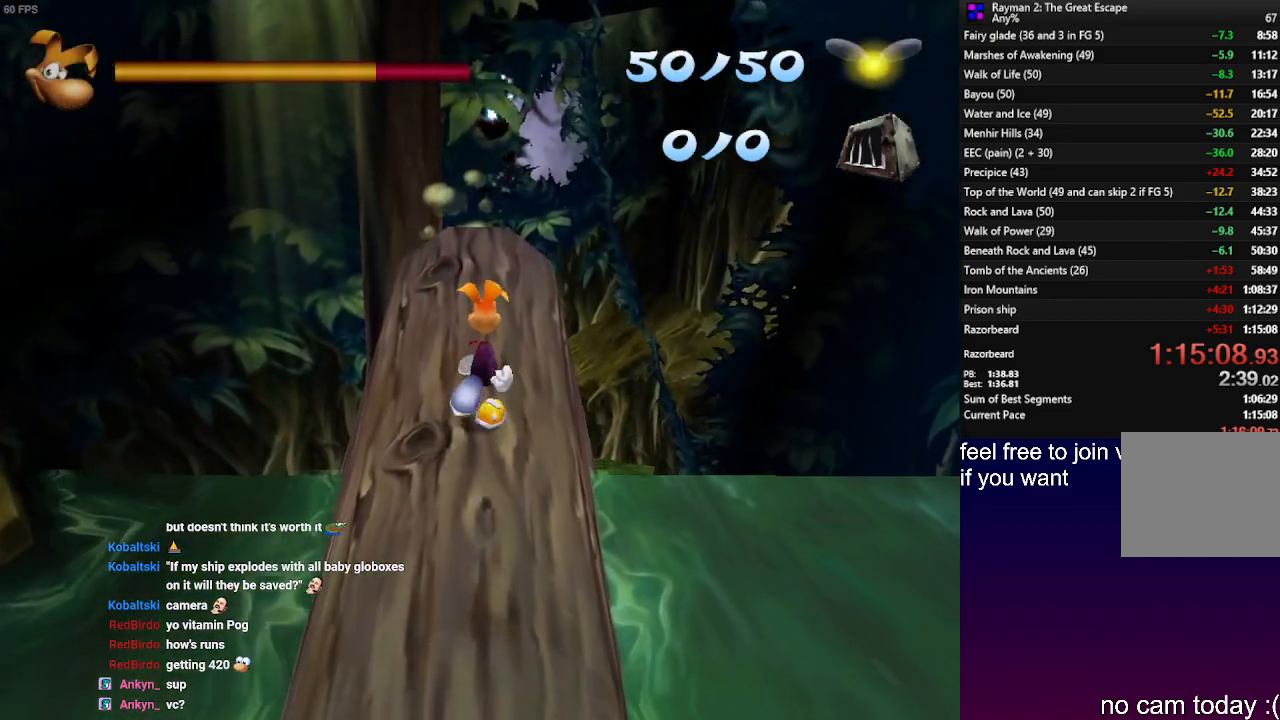
{"dt_ms": 500, "buttons": [], "left_stick": "up", "right_stick": "center", "events": []}
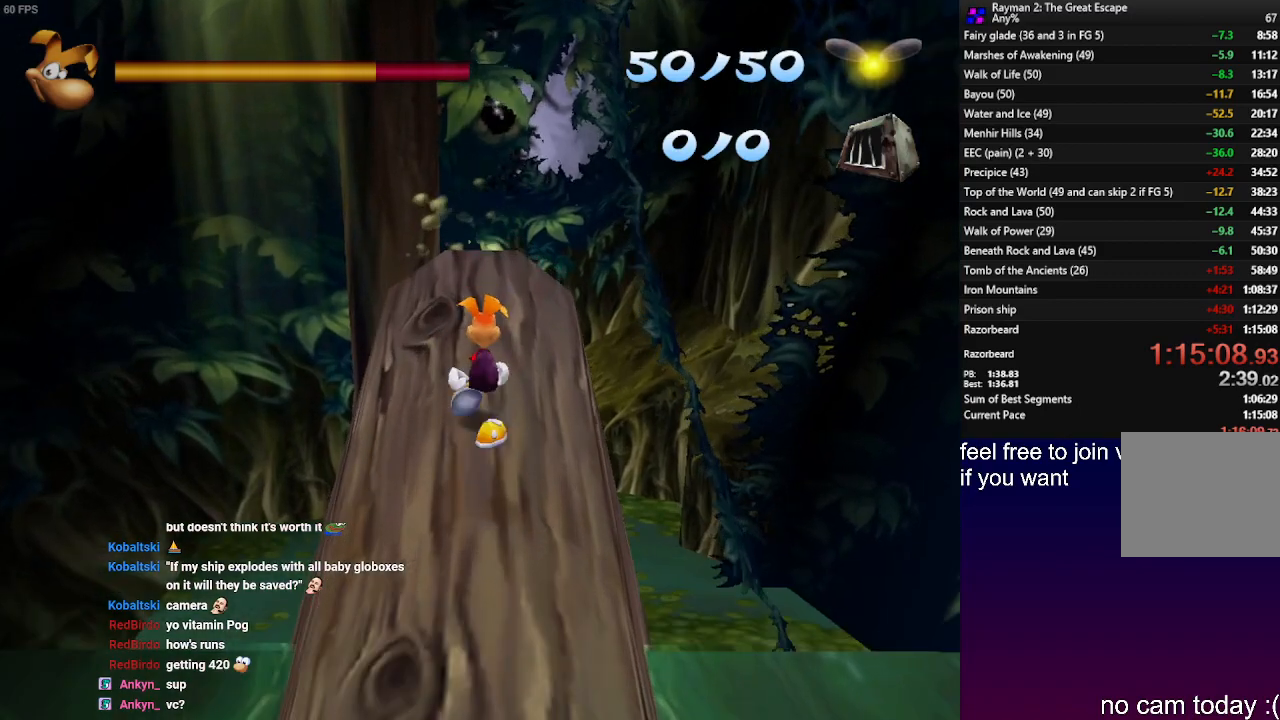
{"dt_ms": 500, "buttons": [], "left_stick": "up", "right_stick": "center", "events": []}
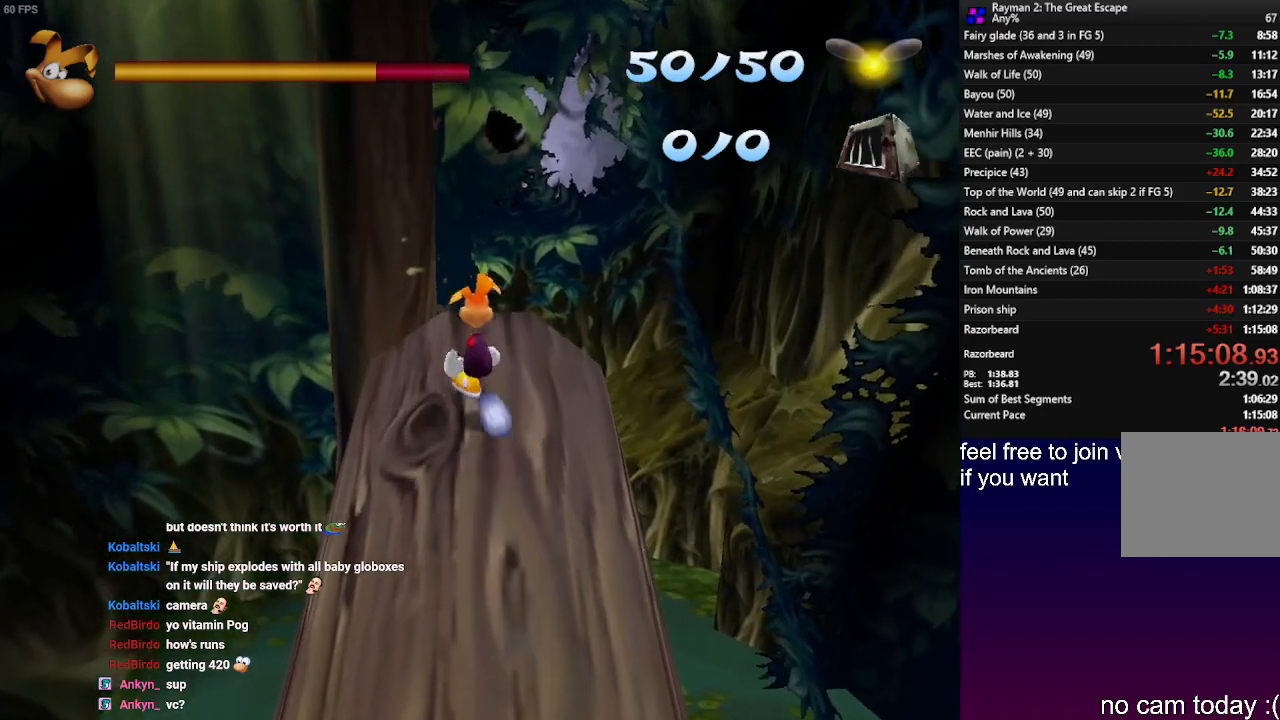
{"dt_ms": 500, "buttons": ["CROSS"], "left_stick": "up", "right_stick": "center", "events": [[400, "CROSS", "down"]]}
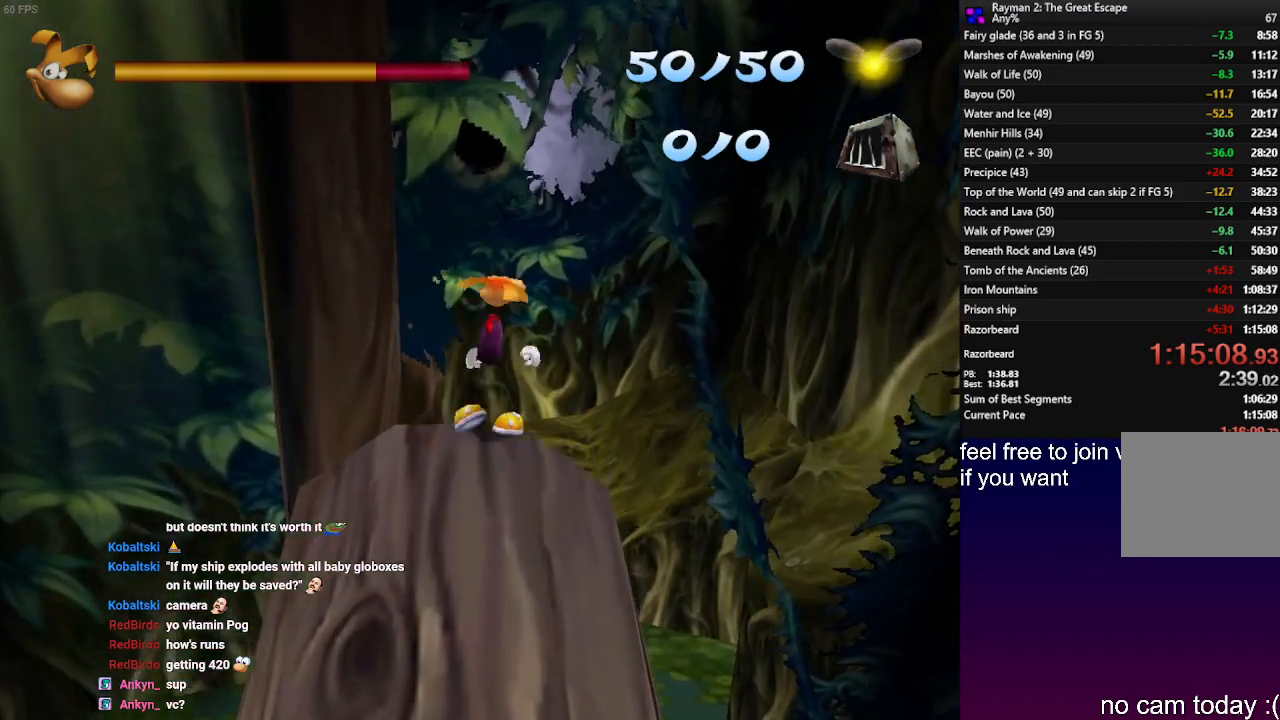
{"dt_ms": 500, "buttons": ["CROSS"], "left_stick": "up", "right_stick": "center", "events": []}
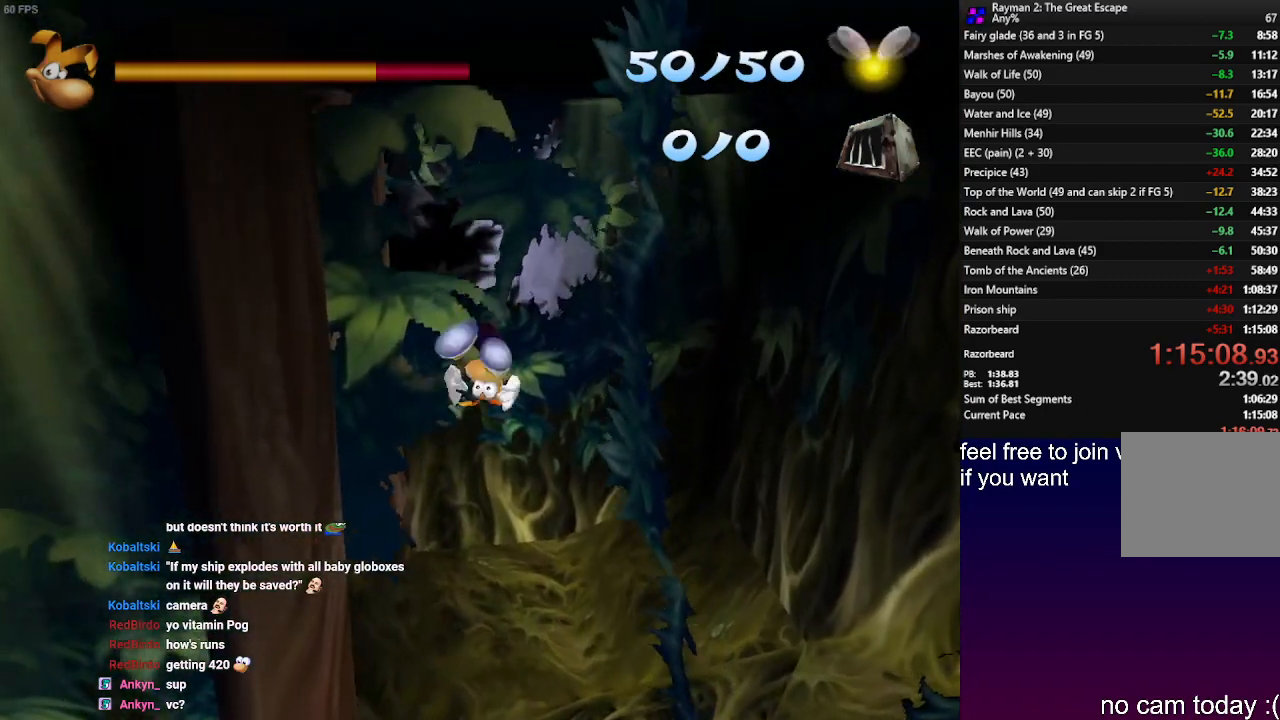
{"dt_ms": 500, "buttons": [], "left_stick": "up", "right_stick": "center", "events": [[100, "CROSS", "up"]]}
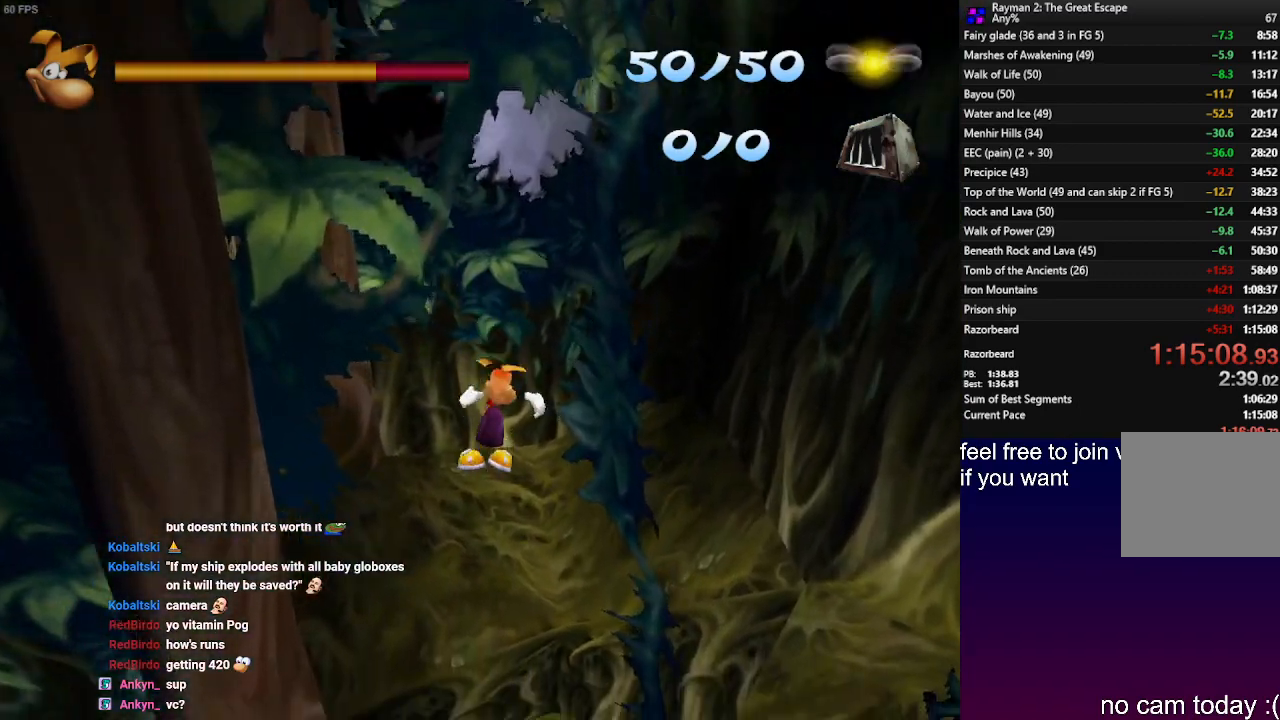
{"dt_ms": 500, "buttons": ["CROSS"], "left_stick": "up", "right_stick": "center", "events": [[217, "CROSS", "down"], [317, "CROSS", "up"], [367, "CROSS", "down"]]}
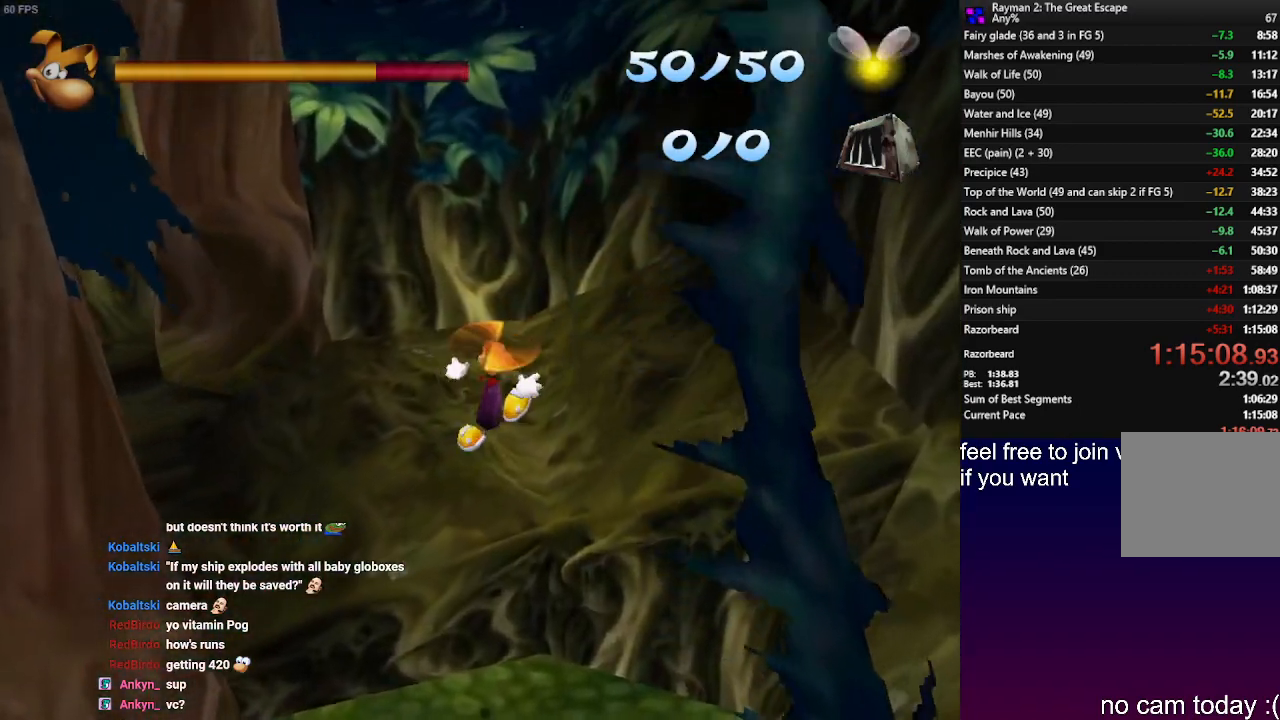
{"dt_ms": 500, "buttons": ["CROSS"], "left_stick": "up-right", "right_stick": "center", "events": [[400, "left_stick", "up-right"]]}
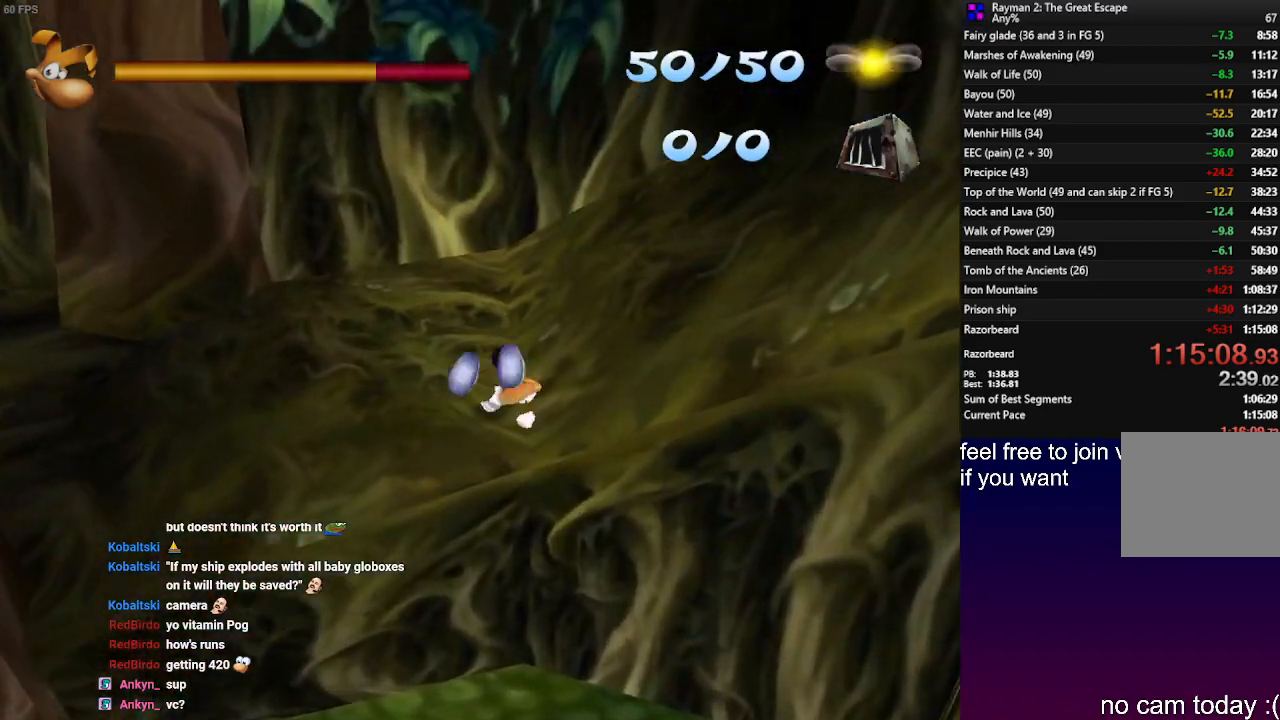
{"dt_ms": 1000, "buttons": ["CROSS"], "left_stick": "up", "right_stick": "center"}
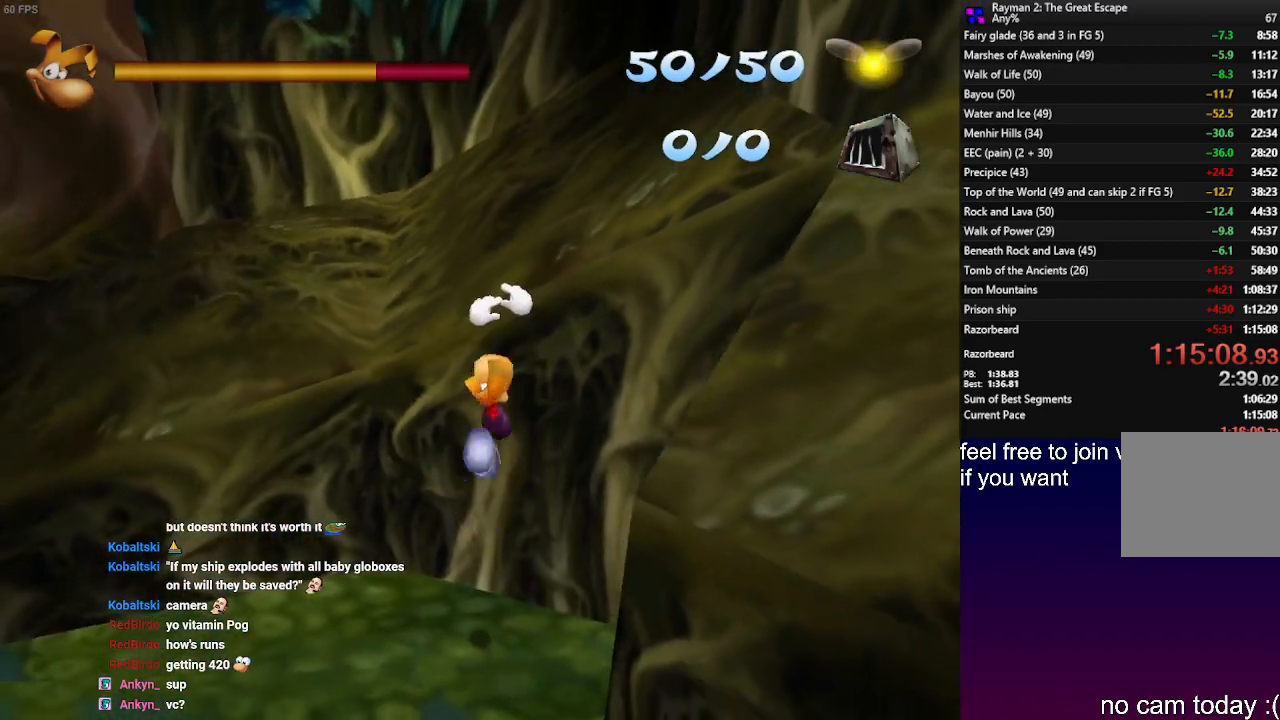
{"dt_ms": 500, "buttons": [], "left_stick": "center", "right_stick": "center", "events": [[133, "CROSS", "up"], [417, "left_stick", "center"]]}
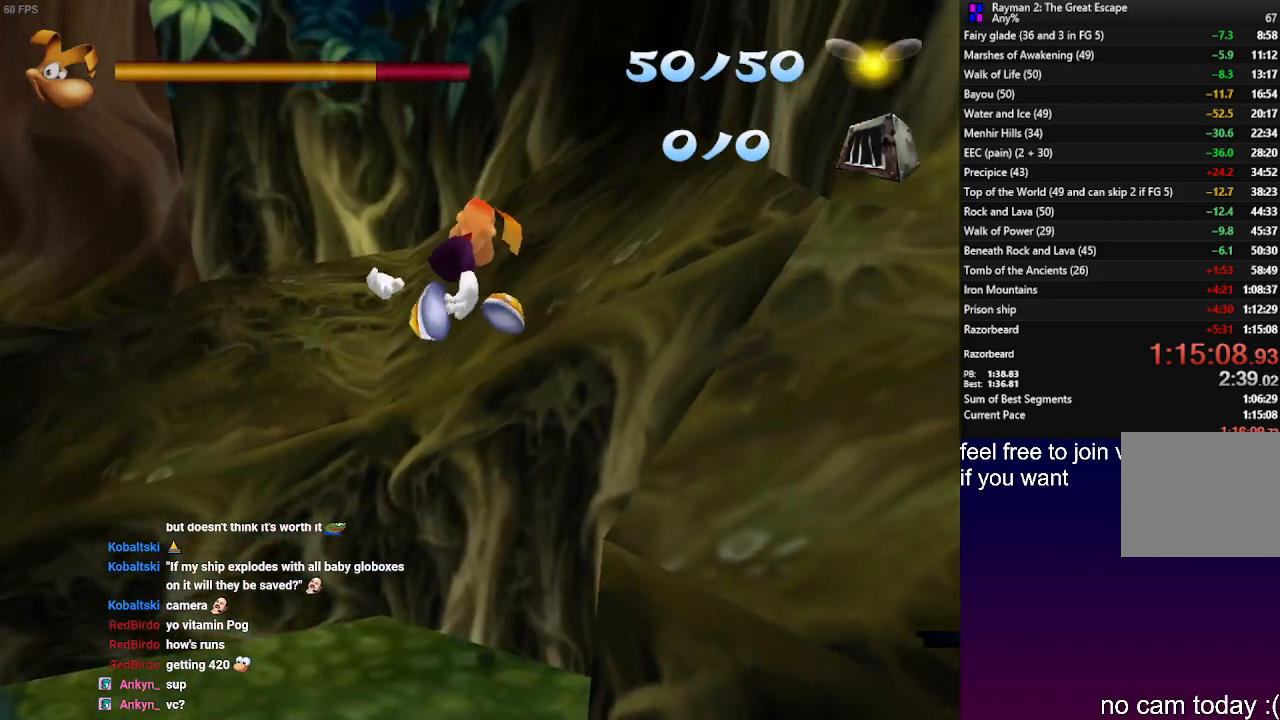
{"dt_ms": 500, "buttons": [], "left_stick": "down-left", "right_stick": "center", "events": [[133, "left_stick", "up"], [283, "left_stick", "up-left"], [500, "left_stick", "down-left"]]}
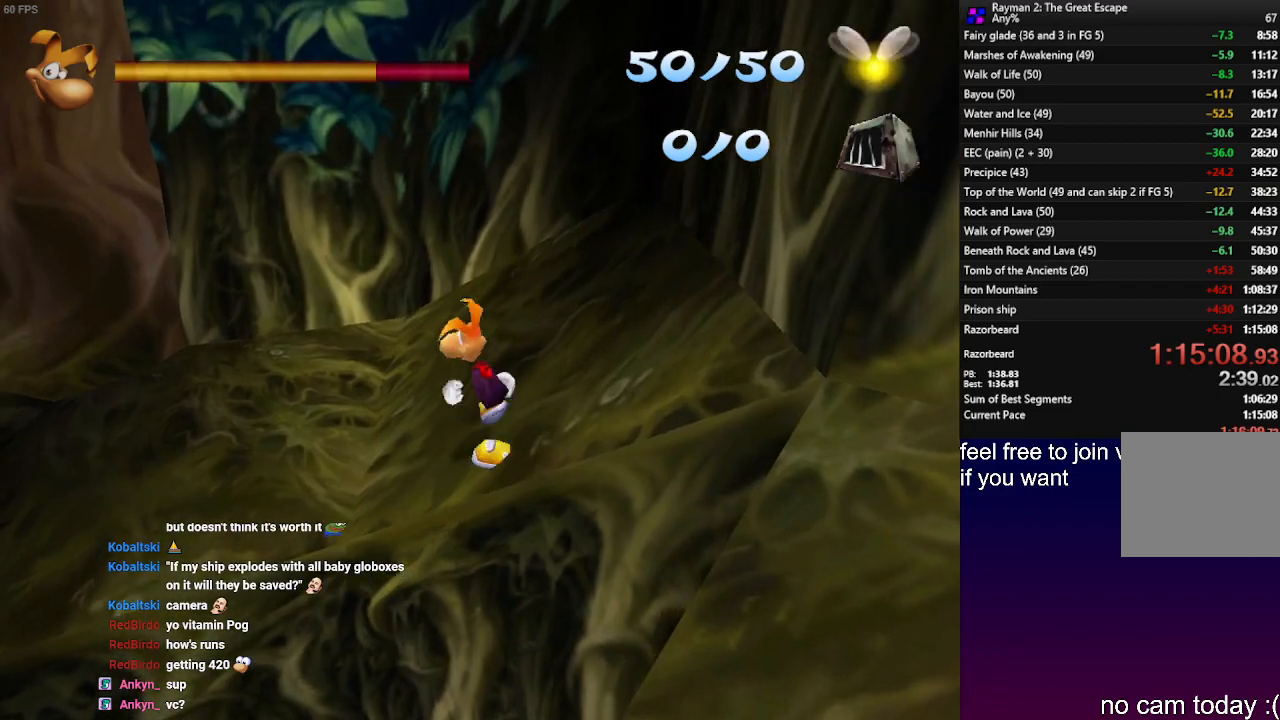
{"dt_ms": 500, "buttons": [], "left_stick": "center", "right_stick": "center", "events": [[150, "left_stick", "down"], [467, "left_stick", "center"]]}
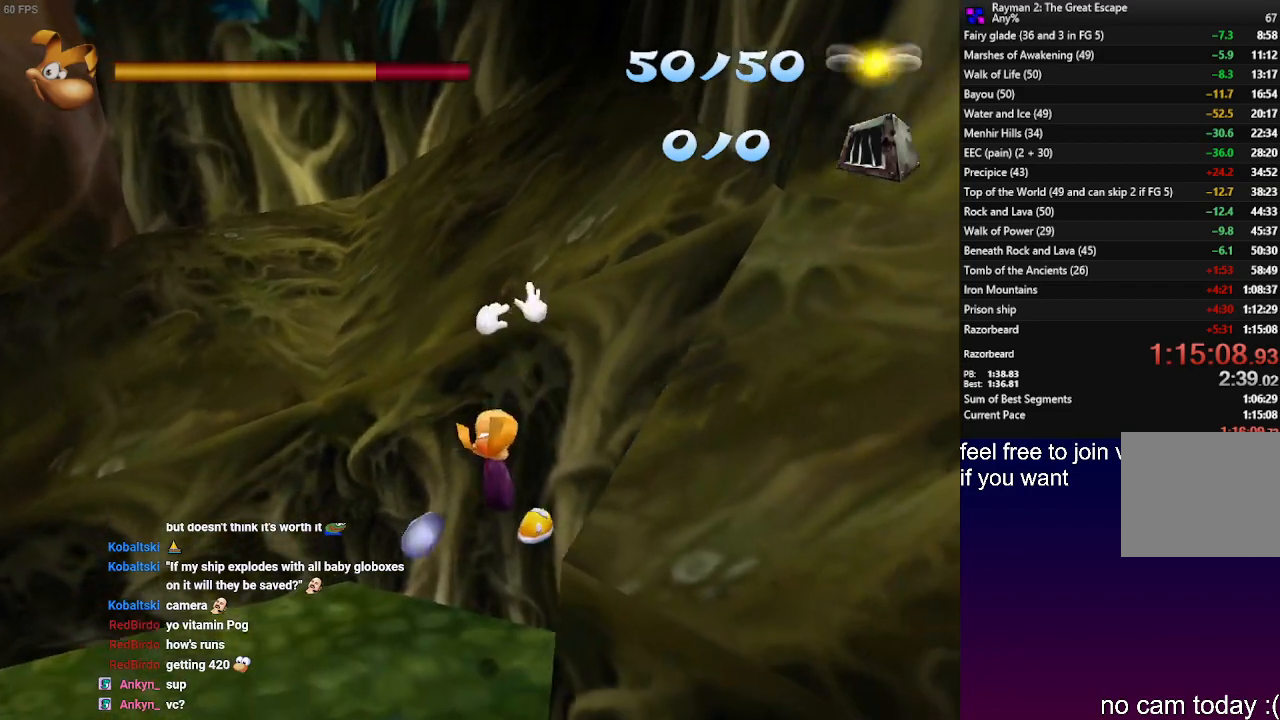
{"dt_ms": 500, "buttons": ["CROSS"], "left_stick": "up", "right_stick": "center", "events": [[67, "left_stick", "up"], [83, "CROSS", "down"]]}
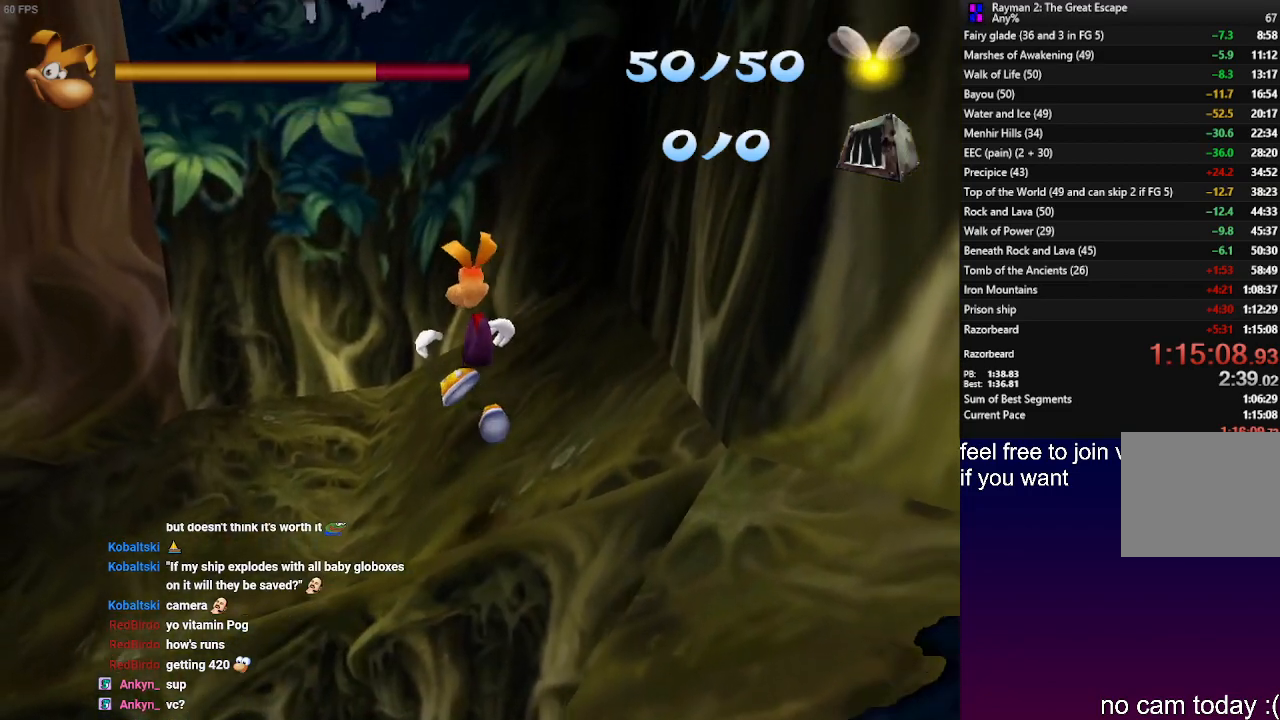
{"dt_ms": 500, "buttons": [], "left_stick": "center", "right_stick": "center", "events": [[133, "CROSS", "up"], [267, "CROSS", "down"], [383, "CROSS", "up"], [500, "left_stick", "center"]]}
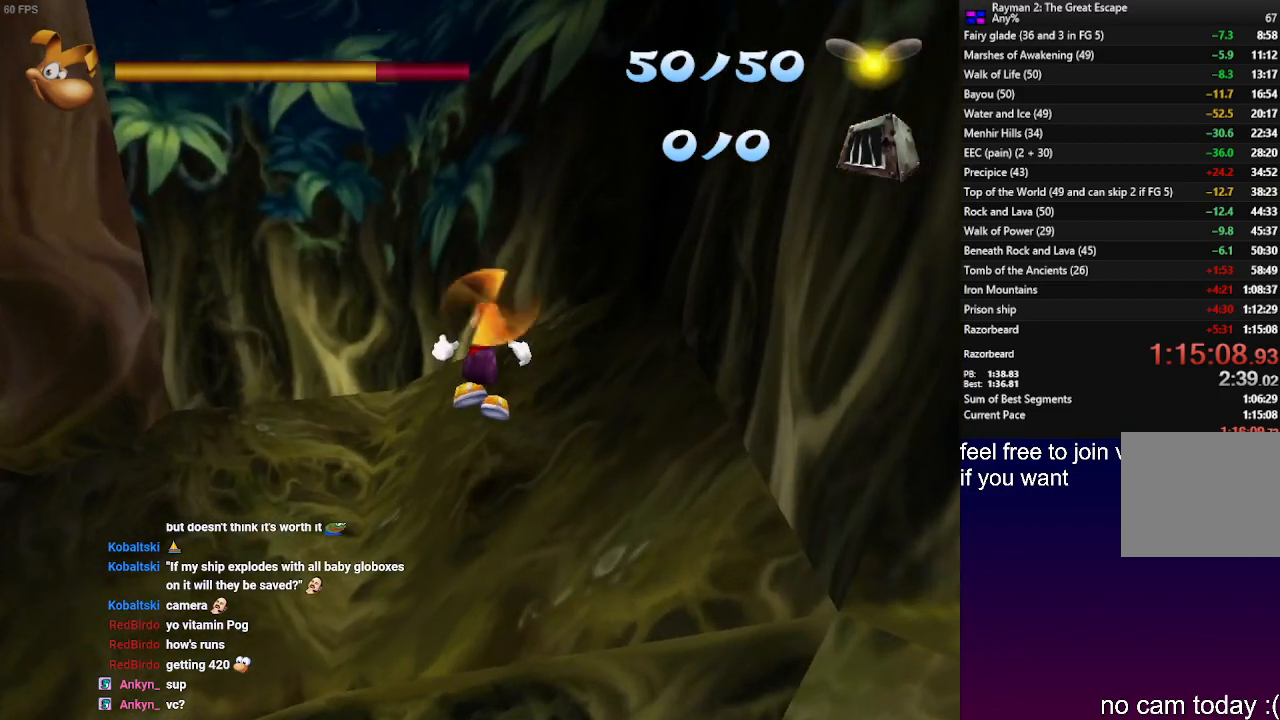
{"dt_ms": 500, "buttons": [], "left_stick": "left", "right_stick": "center", "events": [[367, "left_stick", "left"]]}
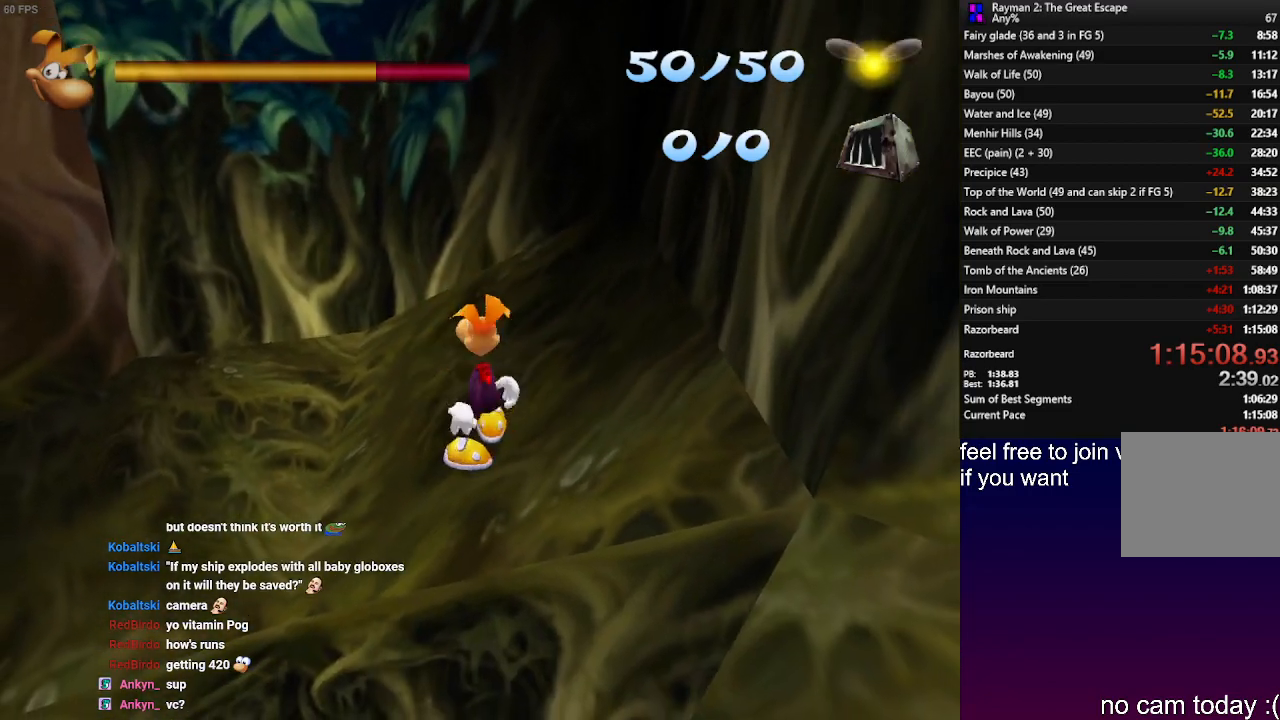
{"dt_ms": 500, "buttons": [], "left_stick": "down", "right_stick": "center", "events": [[283, "left_stick", "down-left"], [500, "left_stick", "down"]]}
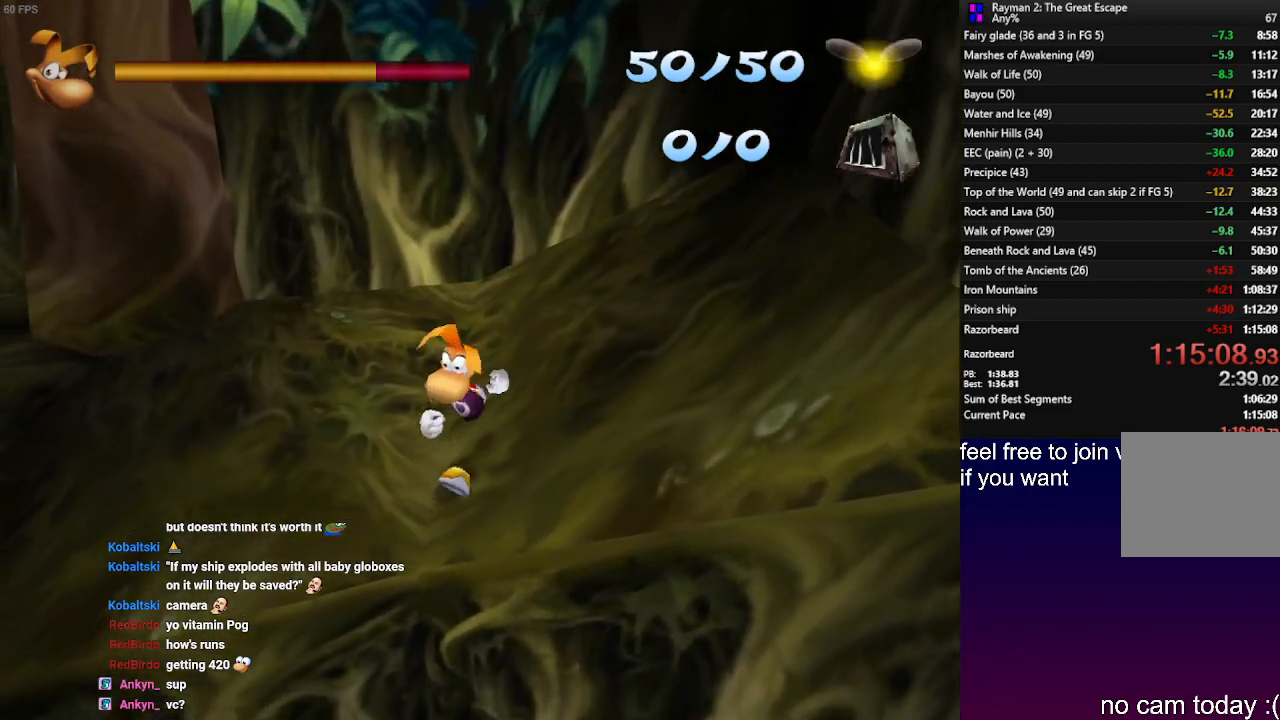
{"dt_ms": 500, "buttons": [], "left_stick": "center", "right_stick": "center", "events": [[333, "left_stick", "center"]]}
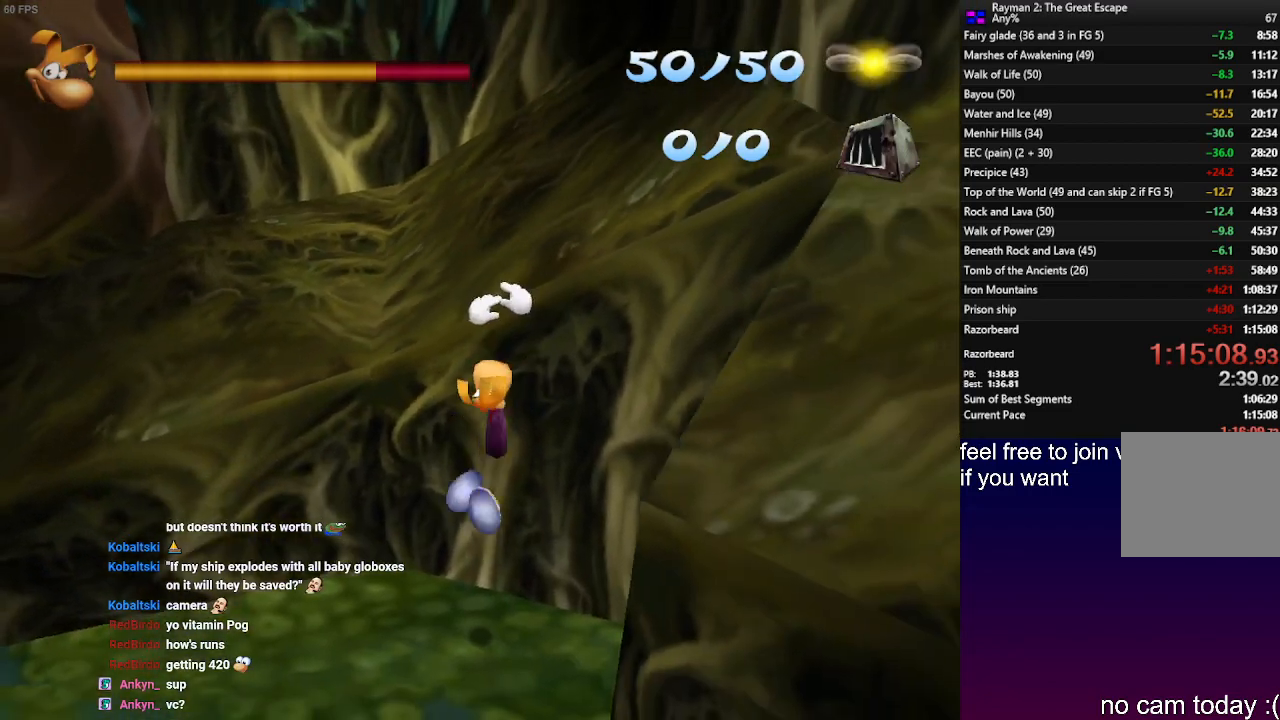
{"dt_ms": 500, "buttons": [], "left_stick": "up", "right_stick": "center"}
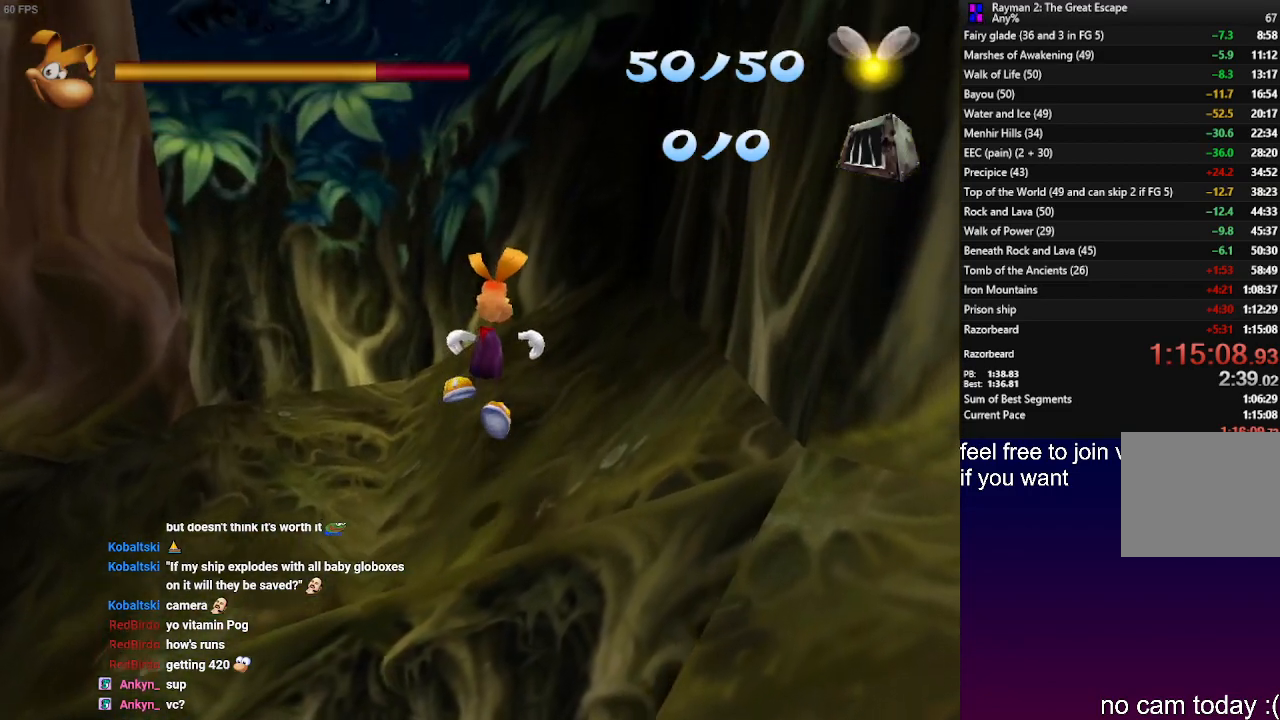
{"dt_ms": 500, "buttons": [], "left_stick": "center", "right_stick": "center", "events": [[100, "CROSS", "down"], [200, "CROSS", "up"], [200, "left_stick", "center"]]}
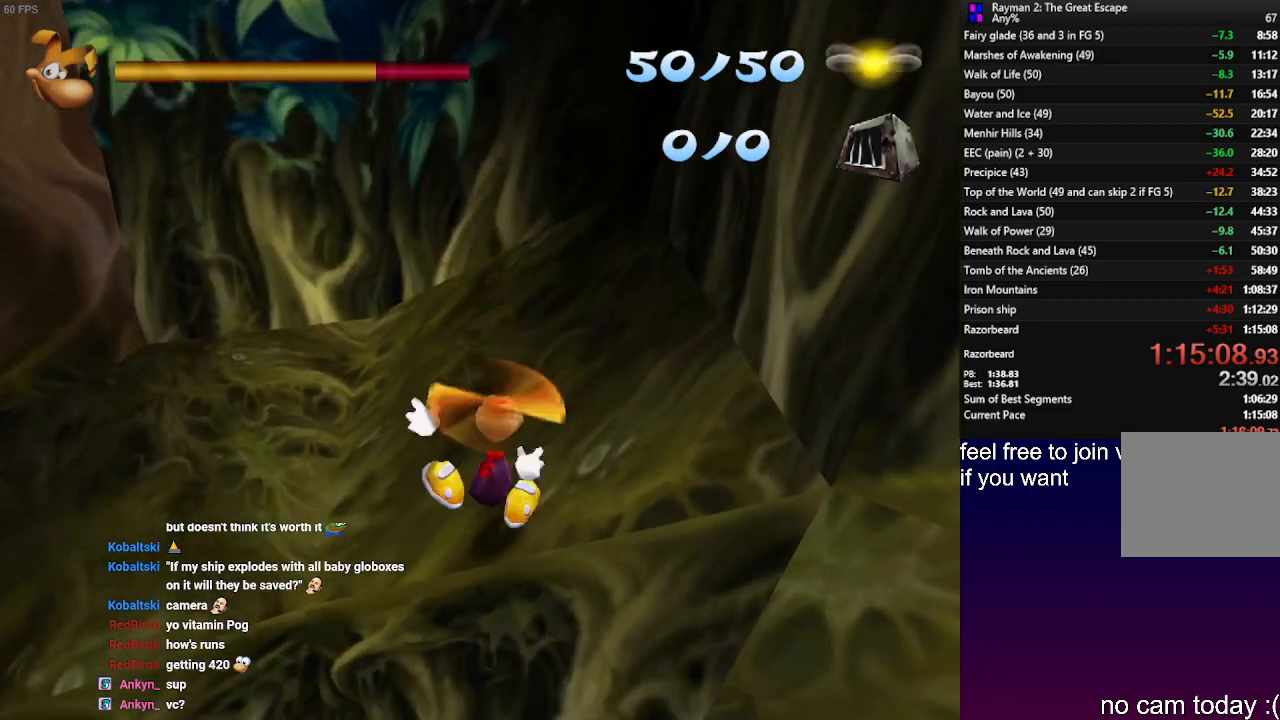
{"dt_ms": 500, "buttons": [], "left_stick": "up", "right_stick": "center", "events": [[317, "left_stick", "up"]]}